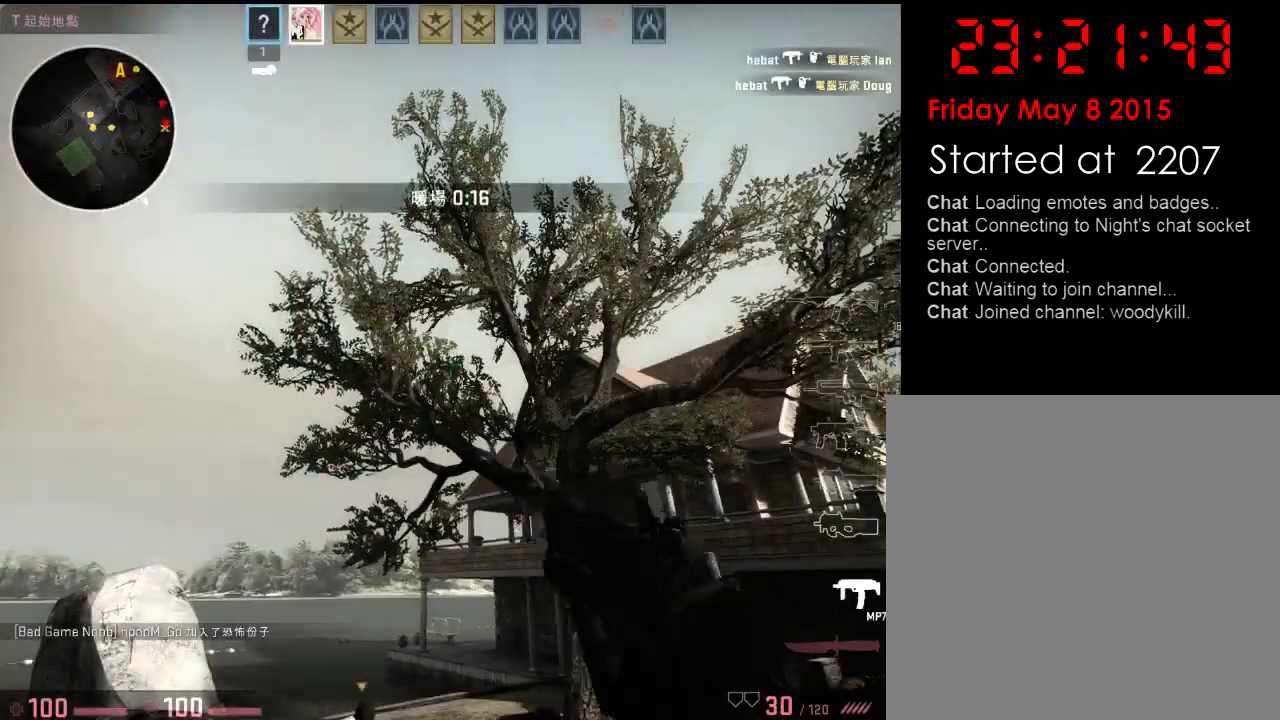
Gameplay with keyboard; each line is a JSON object with the keys held at the frame after it. "events" lists presses ("down") and releases ("up") of "1", "2", "3", "4", "5", "6", "a", "alt", "b", "c", "caps_lock", "ctrl", "d", "e", "f", "g", "h", "q", "r", "s", "shift", "space", "super", "t", "tab", "tilde", "v", "w", "x", "y" and "z" between this image and that frame as [ms after this image, input, new state], when the widget could be followed in between. No other keys are recorded. Mouse input is not recorded.
{"keys": ["3", "w"], "events": [[234, "w", "down"], [467, "3", "down"]]}
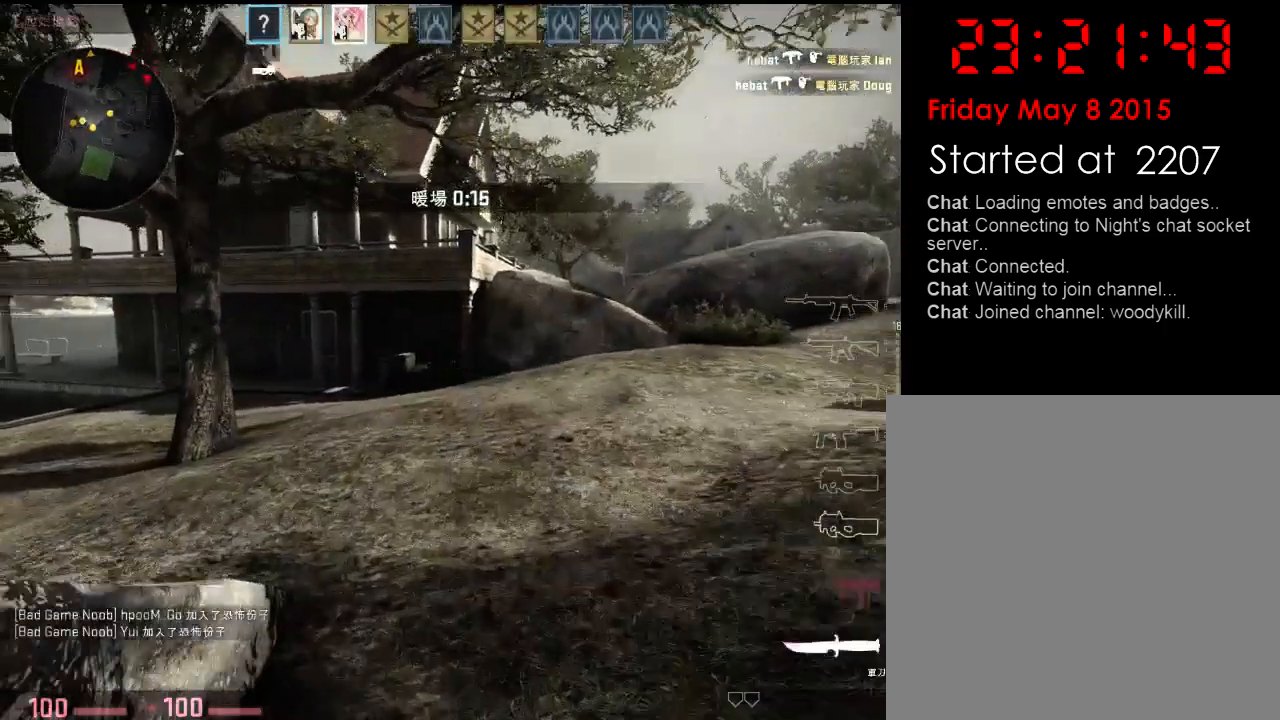
{"keys": ["tab", "w"], "events": [[33, "3", "up"], [133, "tab", "down"]]}
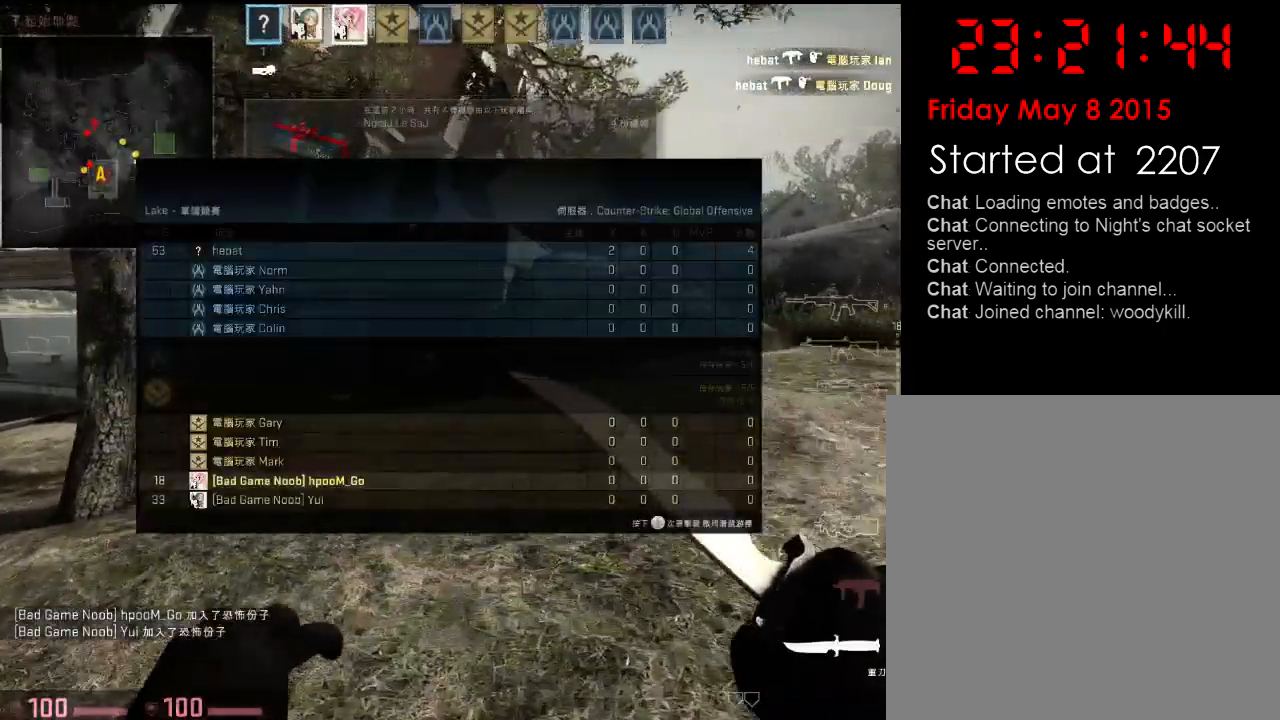
{"keys": ["tab", "w"], "events": []}
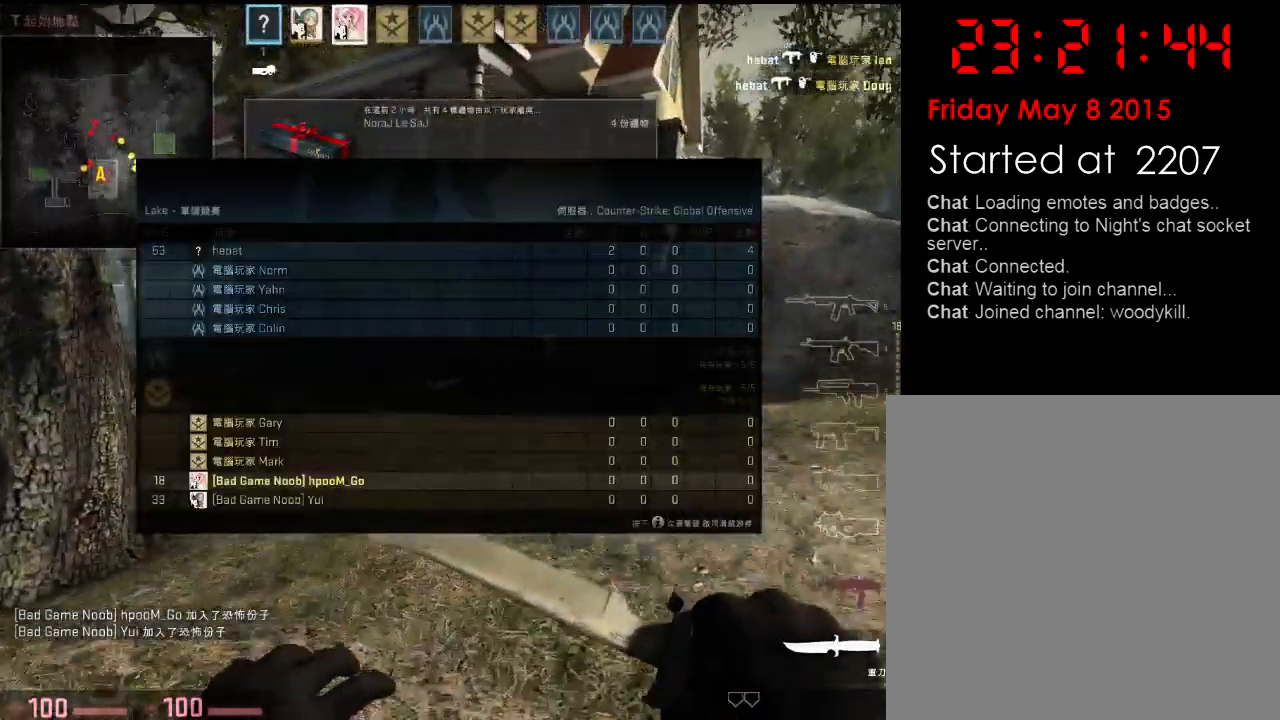
{"keys": ["w"], "events": [[300, "tab", "up"], [400, "q", "down"], [467, "q", "up"]]}
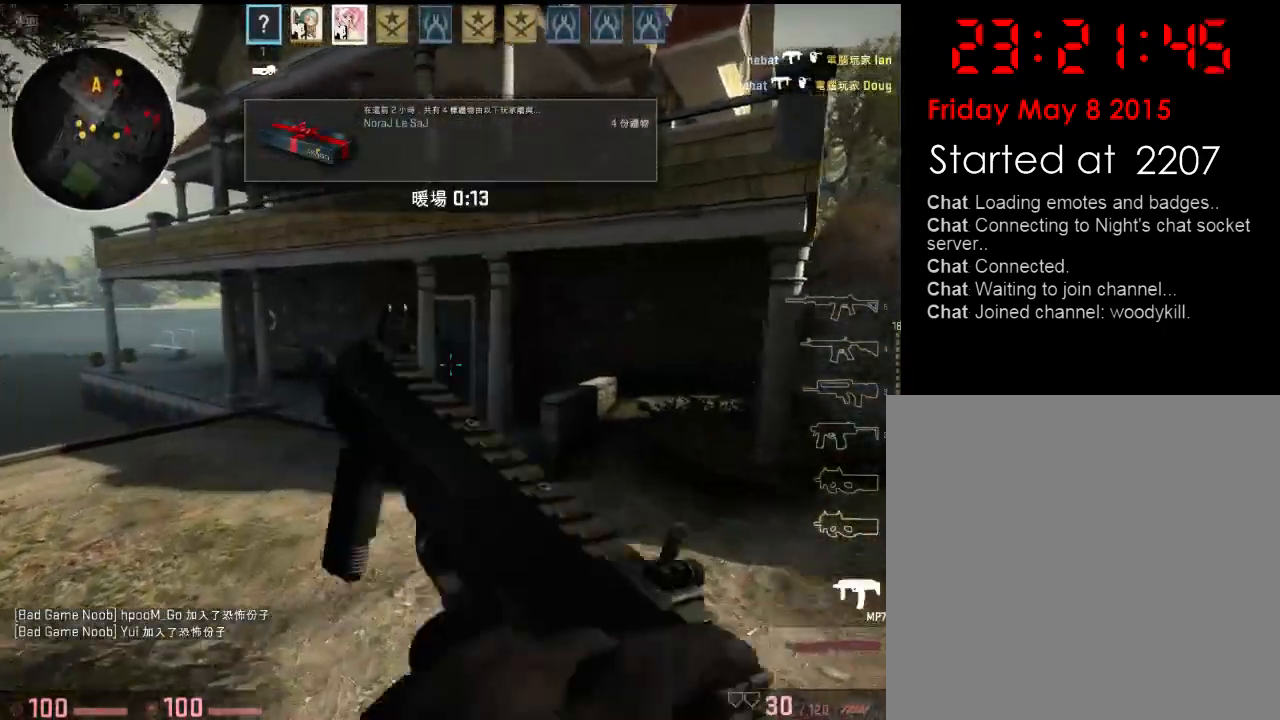
{"keys": ["a", "w"], "events": [[367, "a", "down"]]}
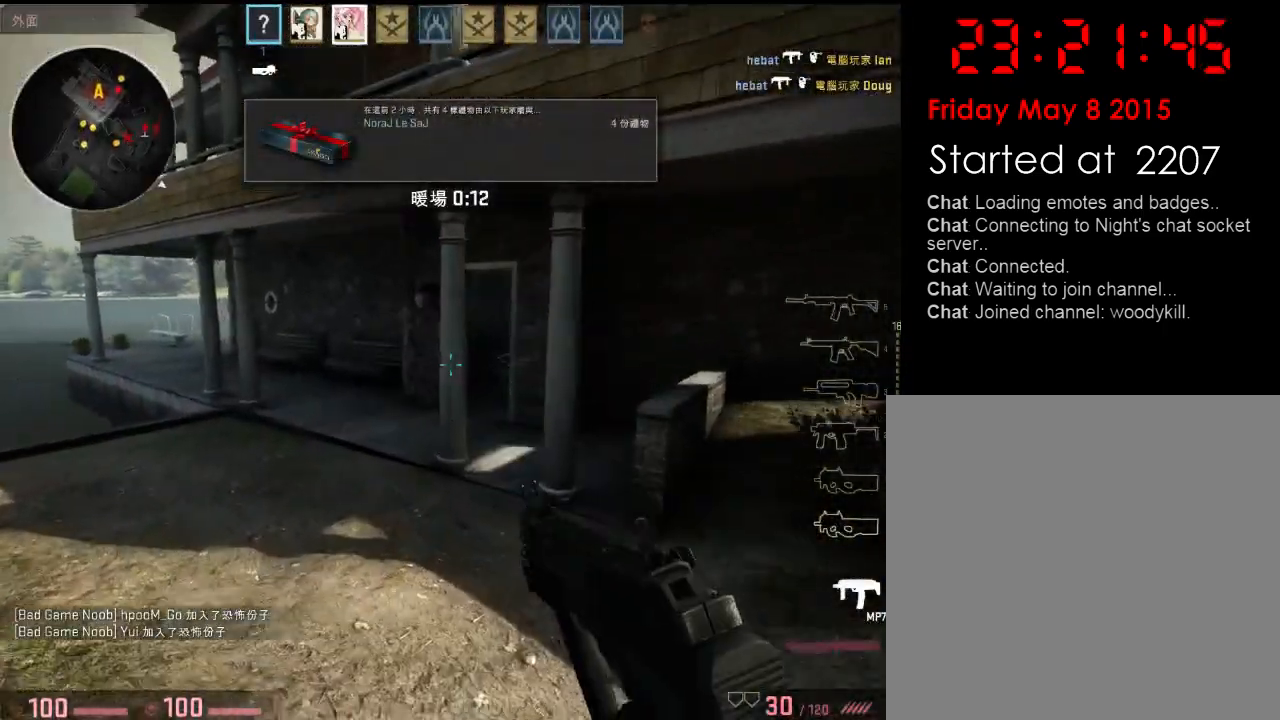
{"keys": ["a"], "events": [[100, "a", "up"], [267, "a", "down"], [384, "w", "up"]]}
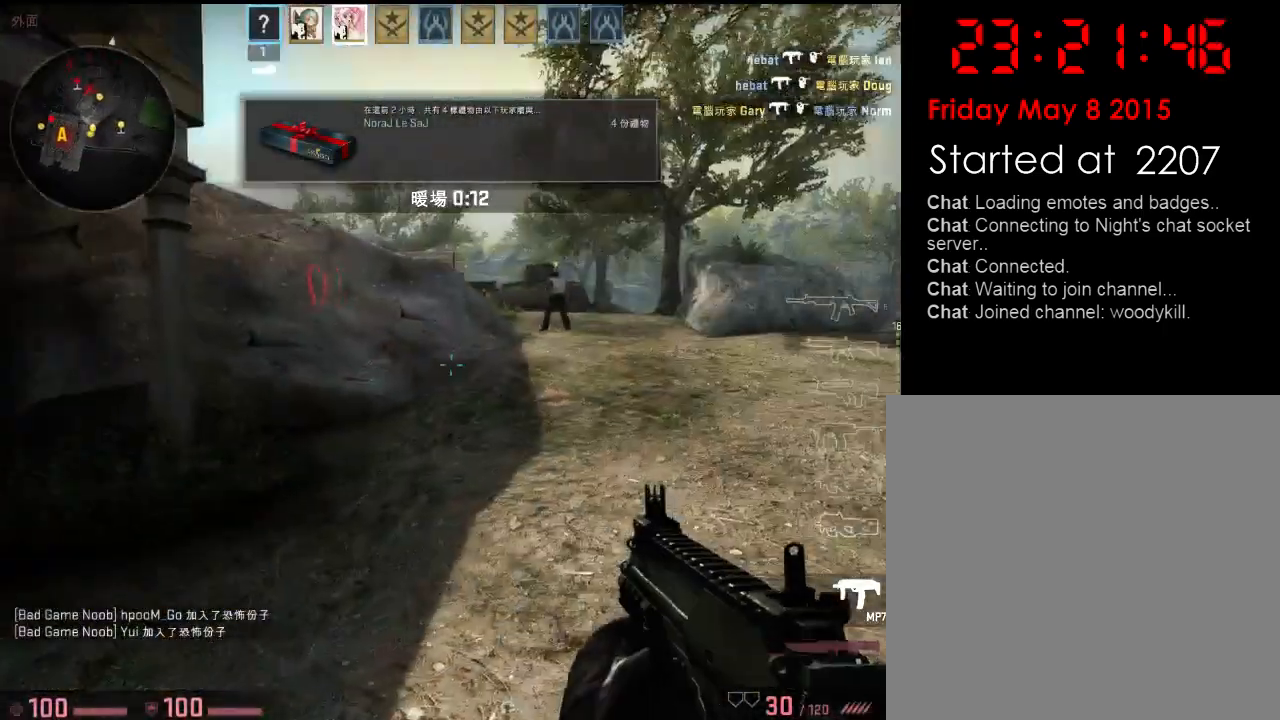
{"keys": ["w"], "events": [[17, "s", "down"], [167, "s", "up"], [284, "w", "down"], [434, "a", "up"]]}
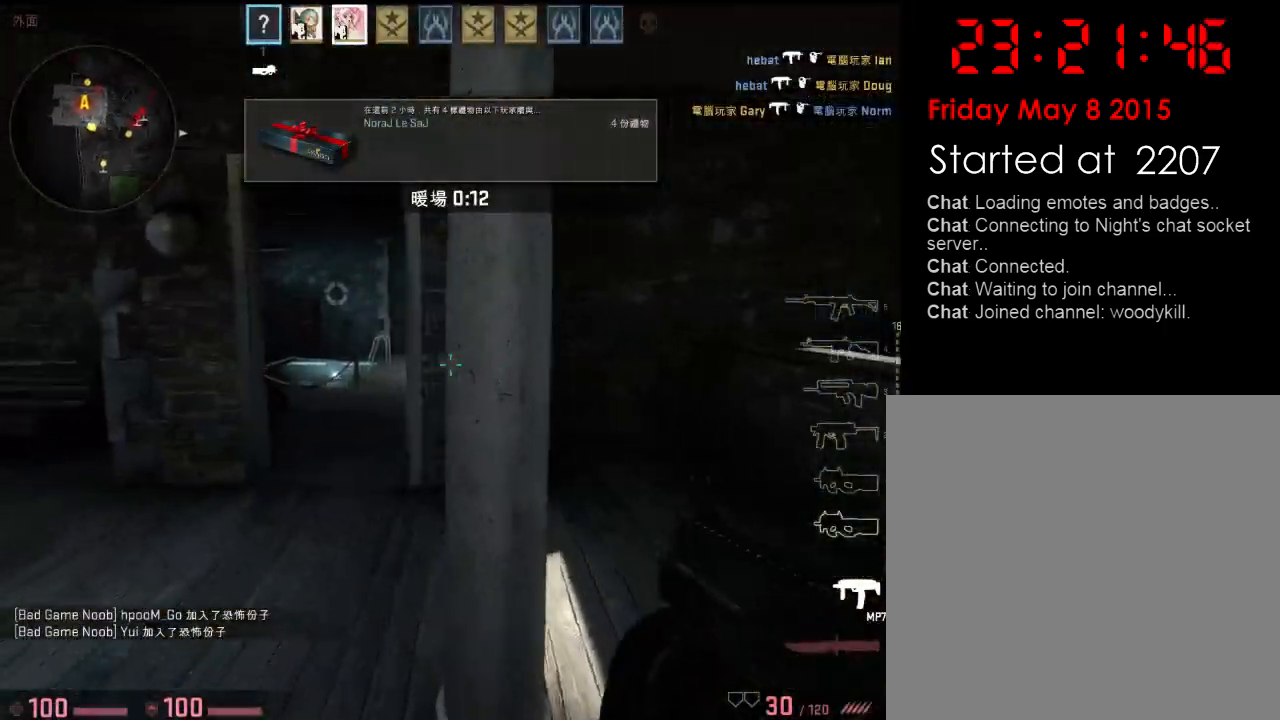
{"keys": ["w"], "events": [[134, "a", "down"], [301, "a", "up"]]}
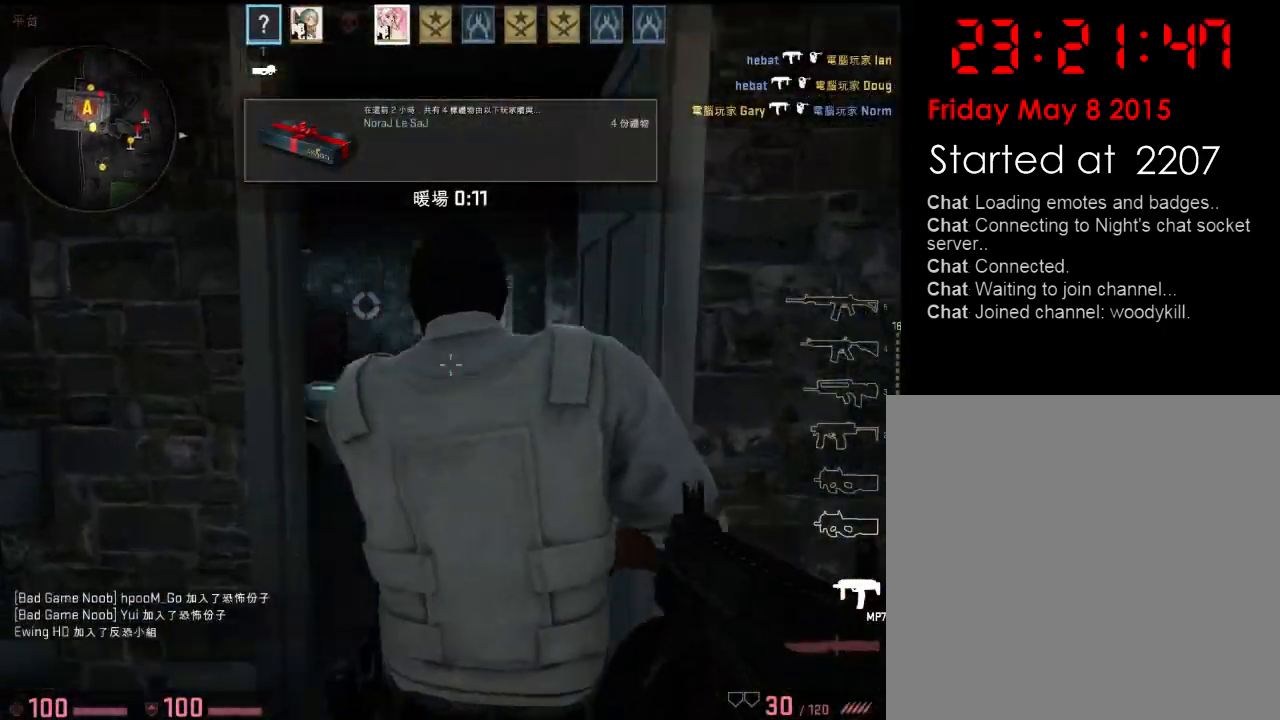
{"keys": ["w"], "events": [[50, "d", "down"], [134, "d", "up"], [384, "a", "down"], [501, "a", "up"]]}
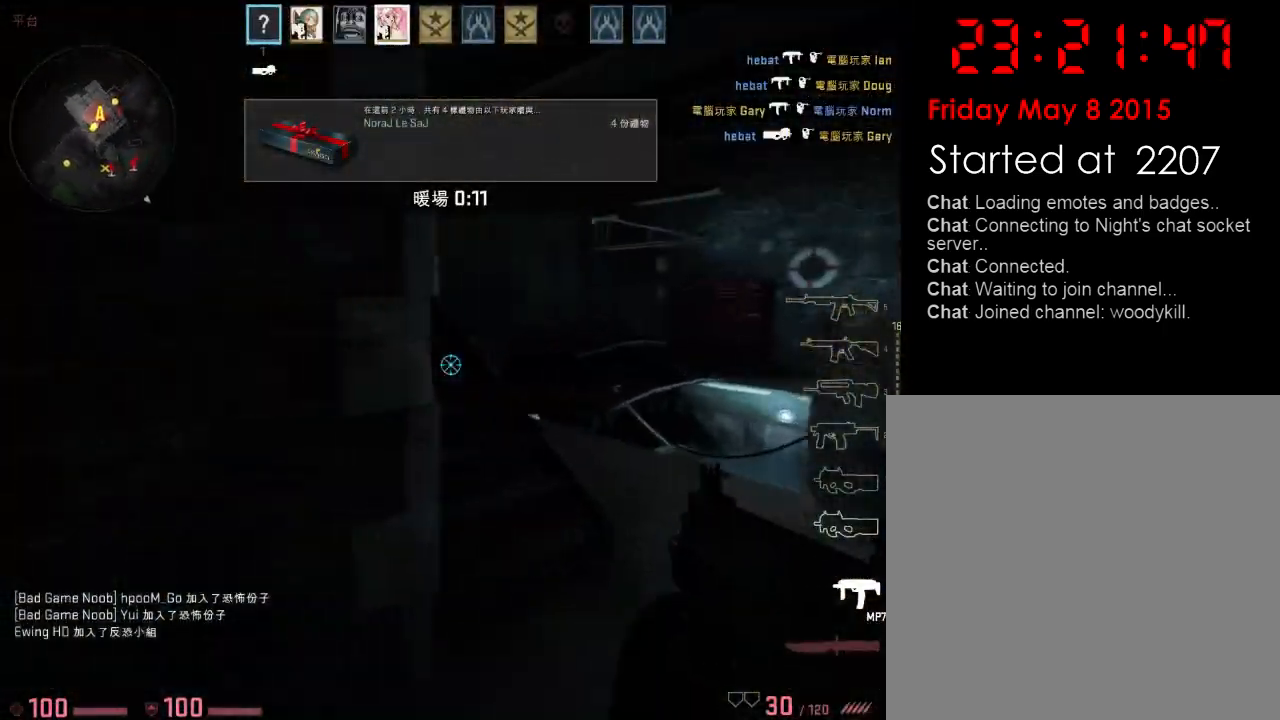
{"keys": ["w"], "events": [[234, "d", "down"], [351, "d", "up"]]}
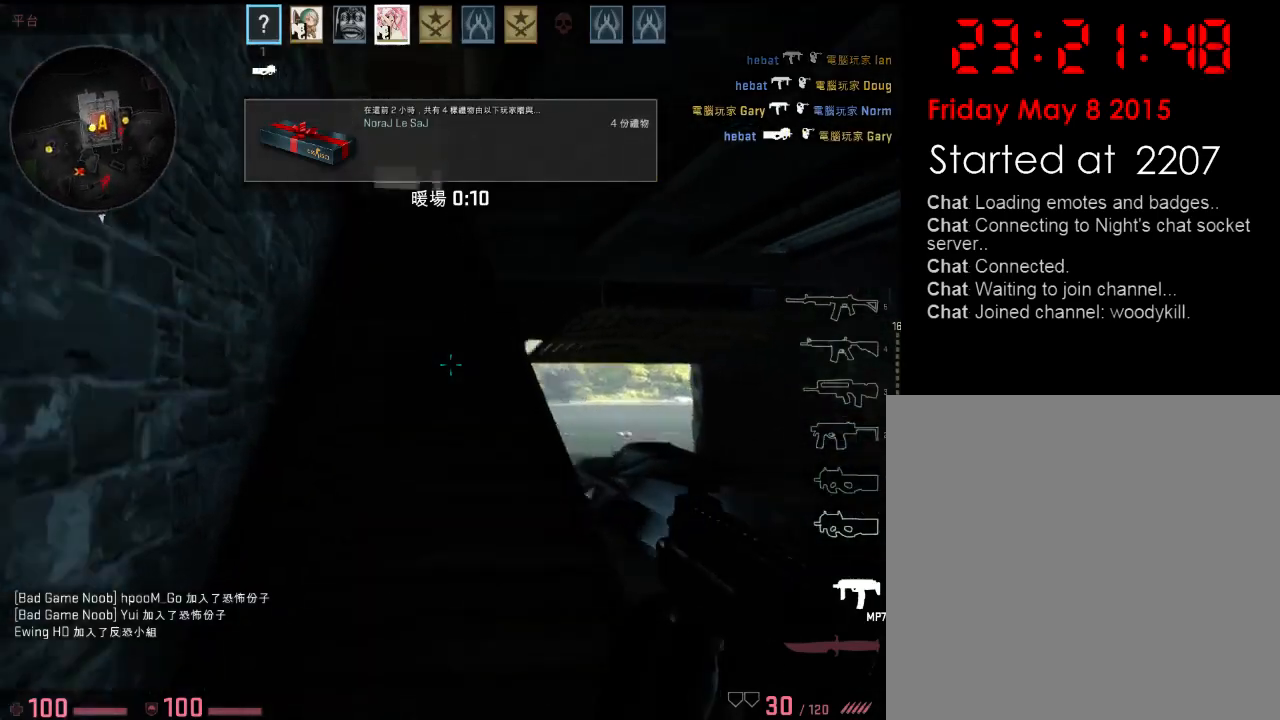
{"keys": ["a", "w"], "events": [[434, "a", "down"]]}
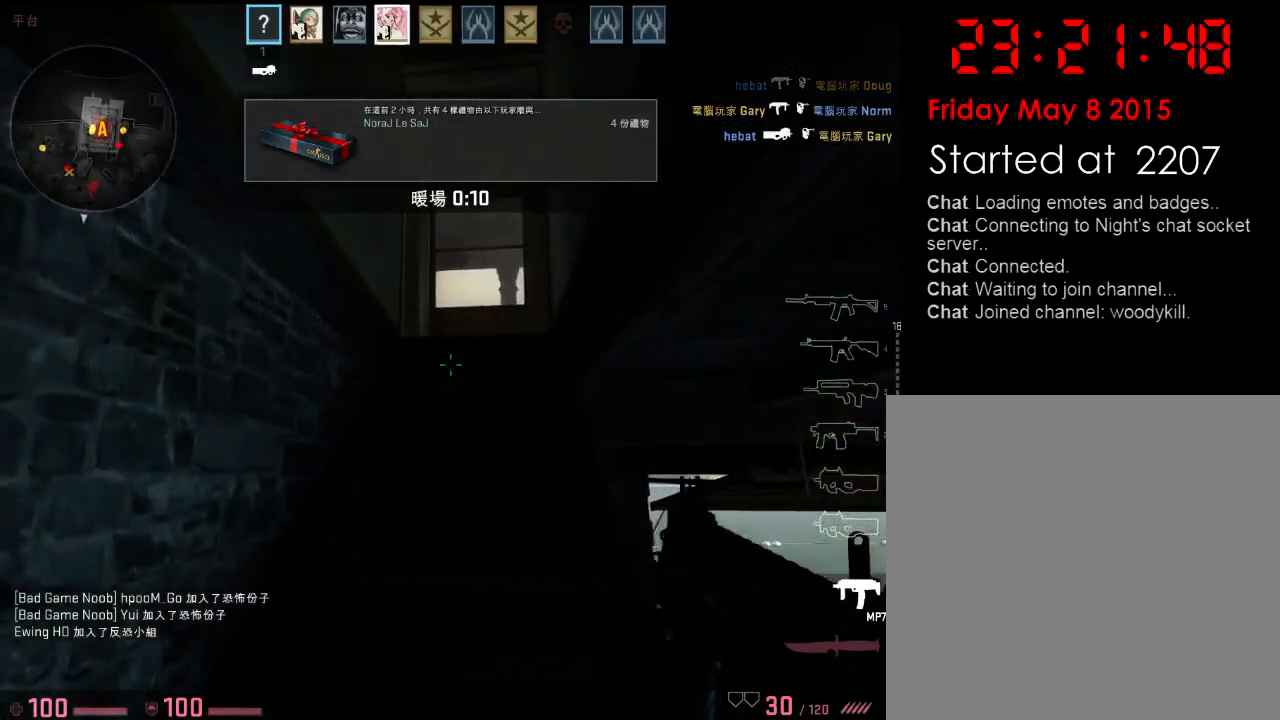
{"keys": ["w"], "events": [[50, "a", "up"]]}
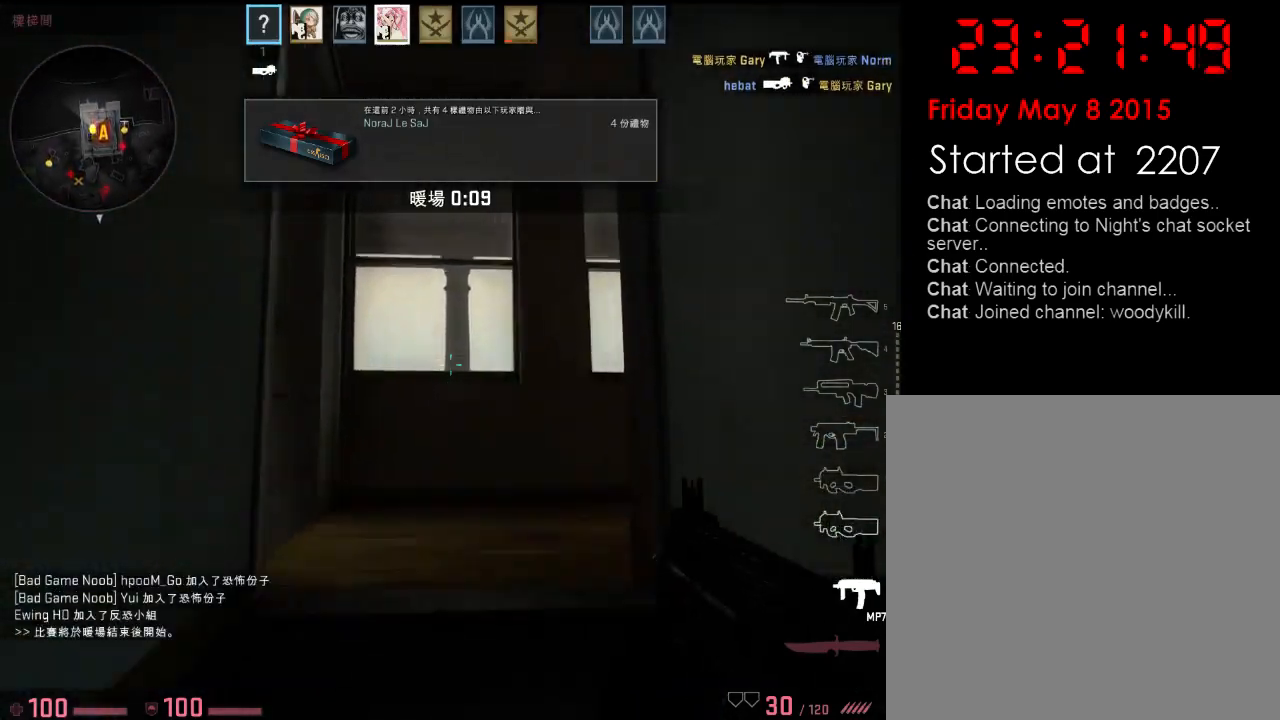
{"keys": ["w"], "events": [[50, "q", "down"], [150, "q", "up"]]}
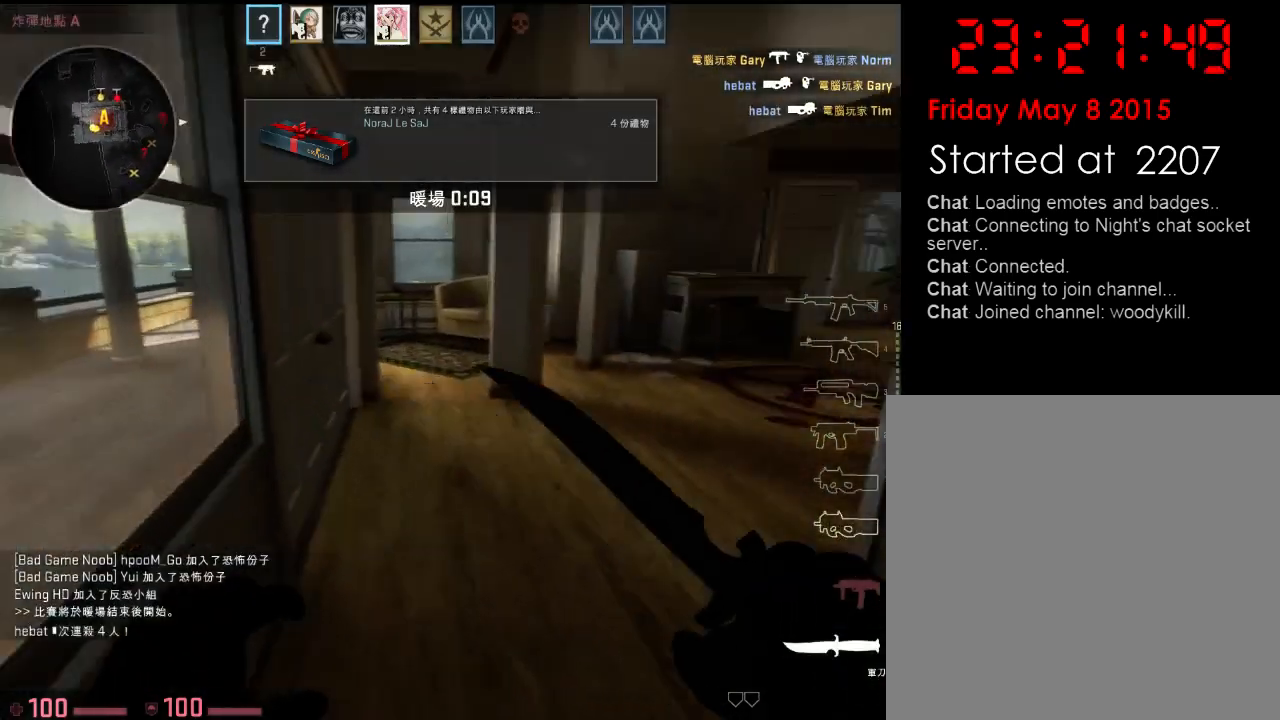
{"keys": ["w"], "events": []}
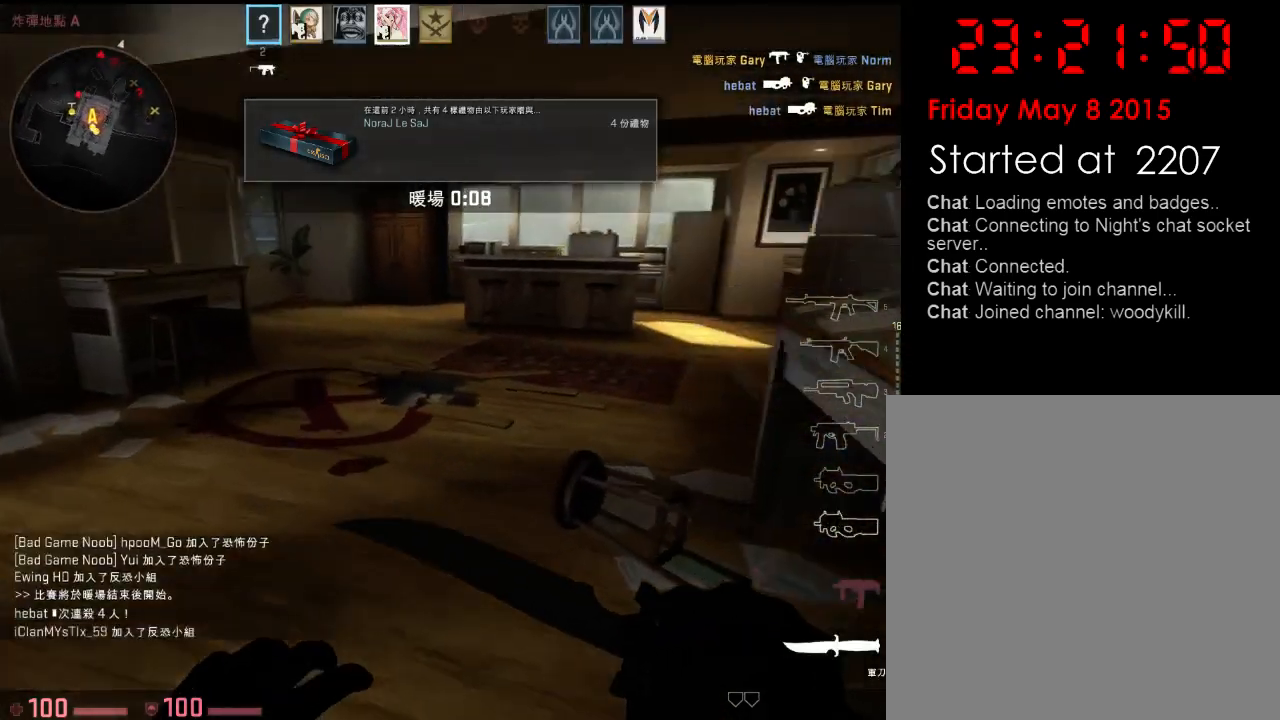
{"keys": ["w"], "events": [[334, "q", "down"], [401, "d", "down"], [418, "q", "up"], [468, "d", "up"]]}
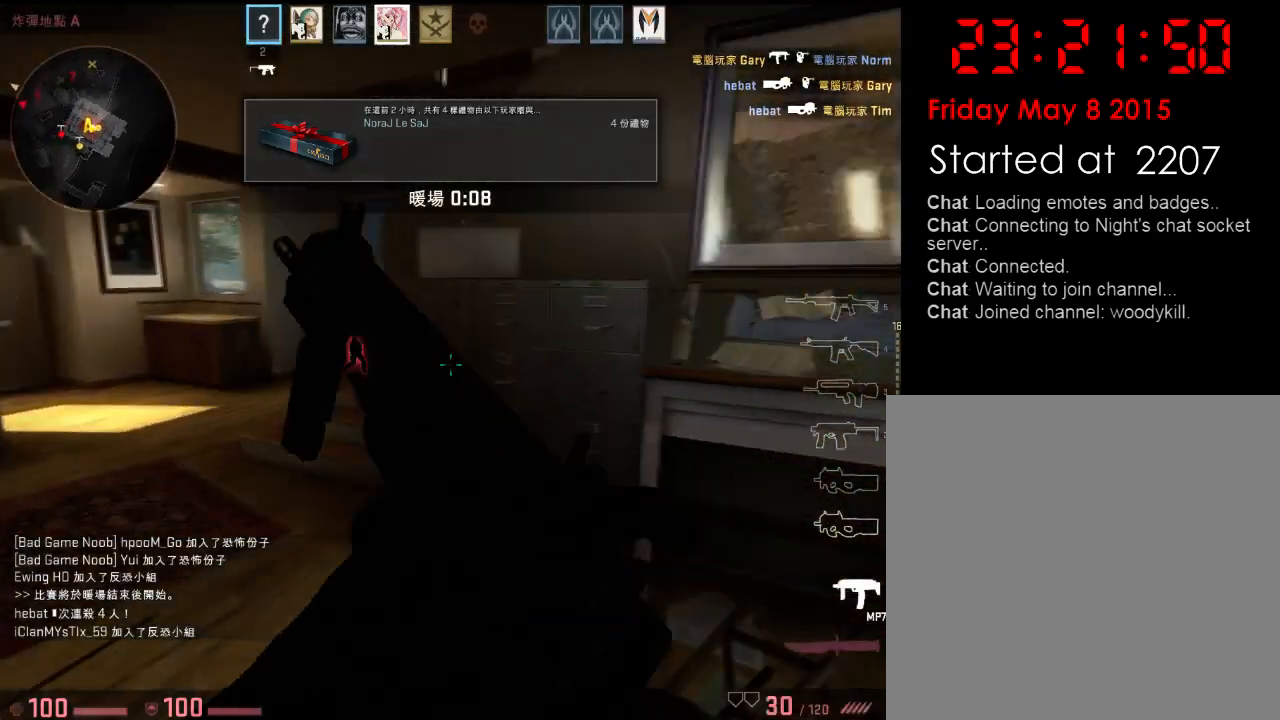
{"keys": ["a", "w"], "events": [[267, "a", "down"]]}
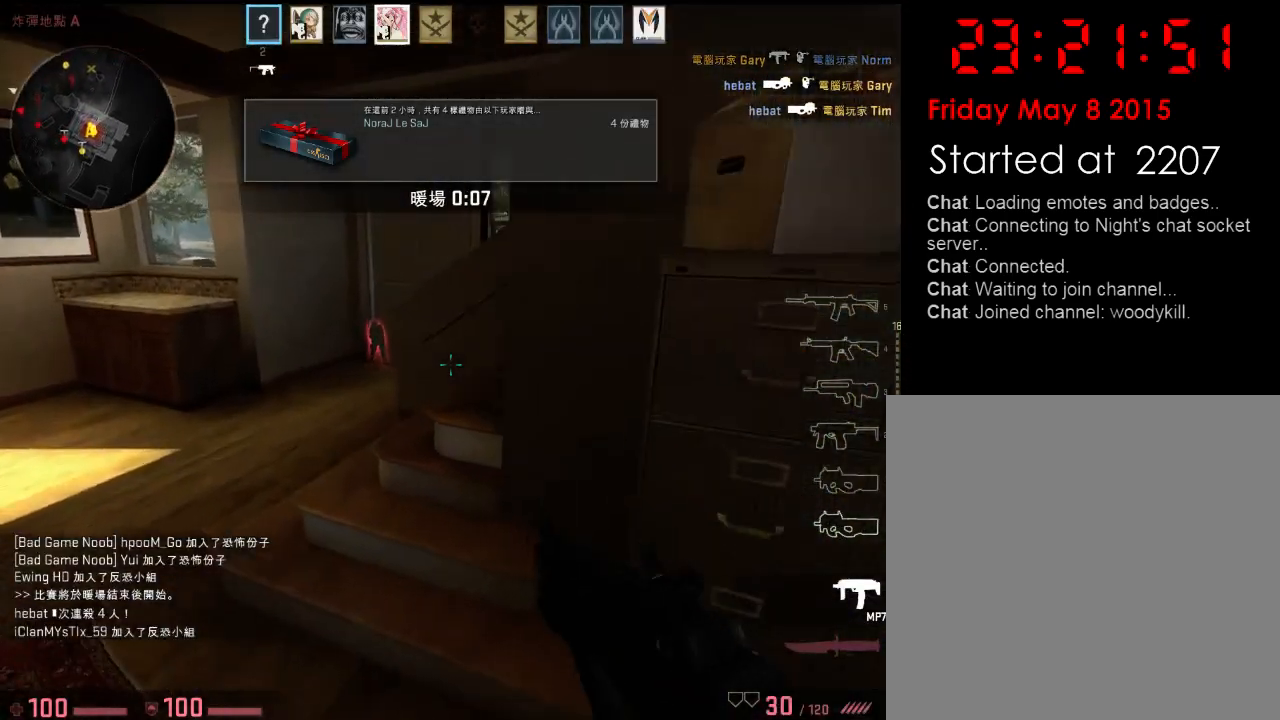
{"keys": ["a", "w"], "events": [[167, "a", "up"], [267, "d", "down"], [317, "d", "up"], [501, "a", "down"]]}
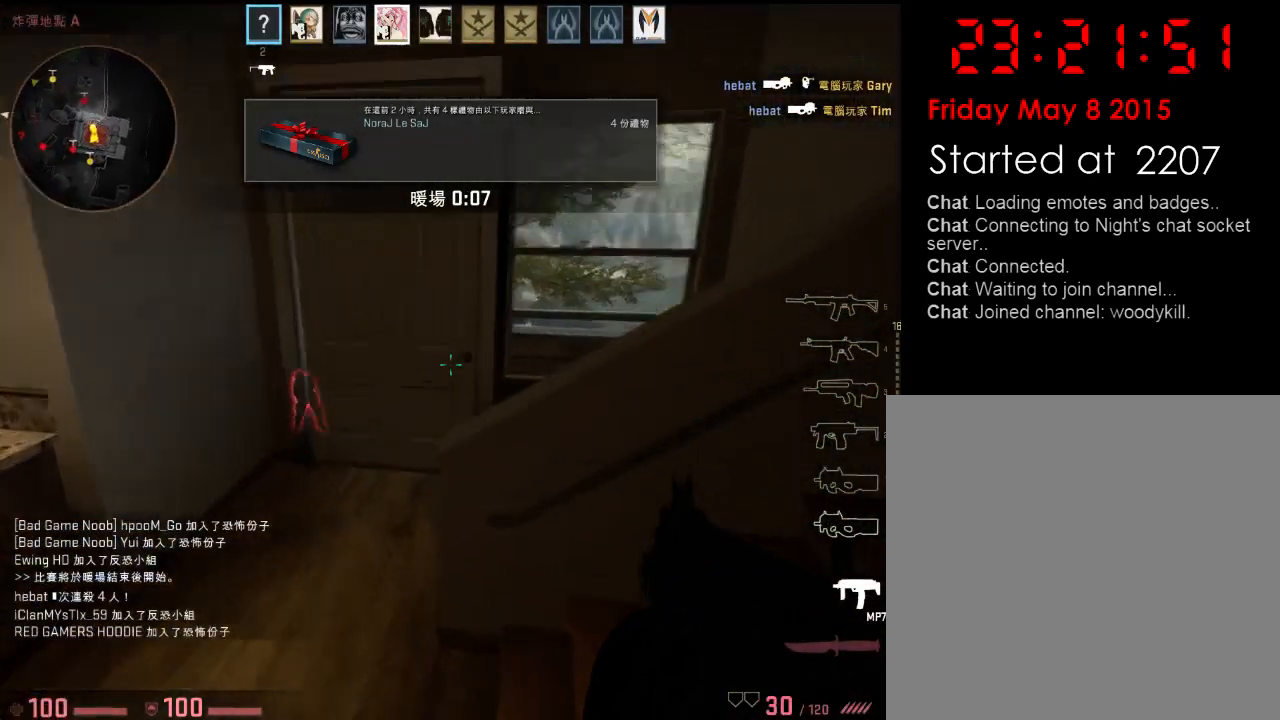
{"keys": ["w"], "events": [[50, "a", "up"], [67, "d", "down"], [184, "d", "up"]]}
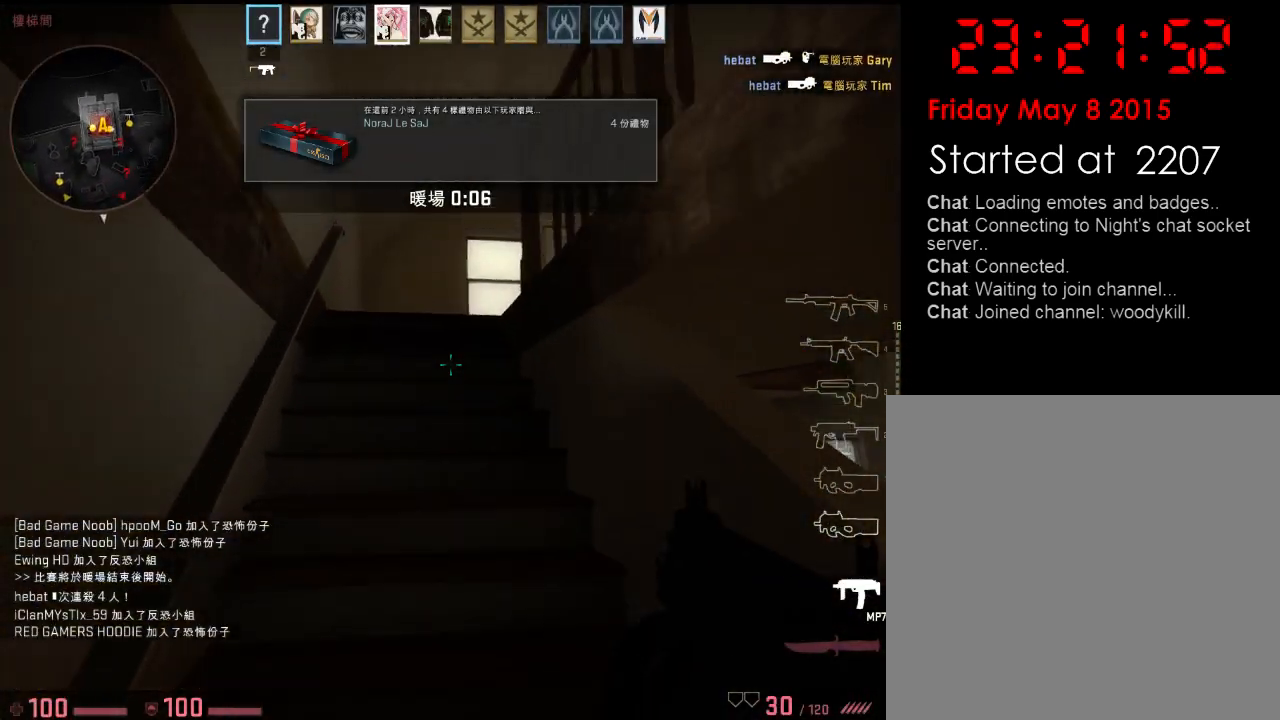
{"keys": ["w"], "events": []}
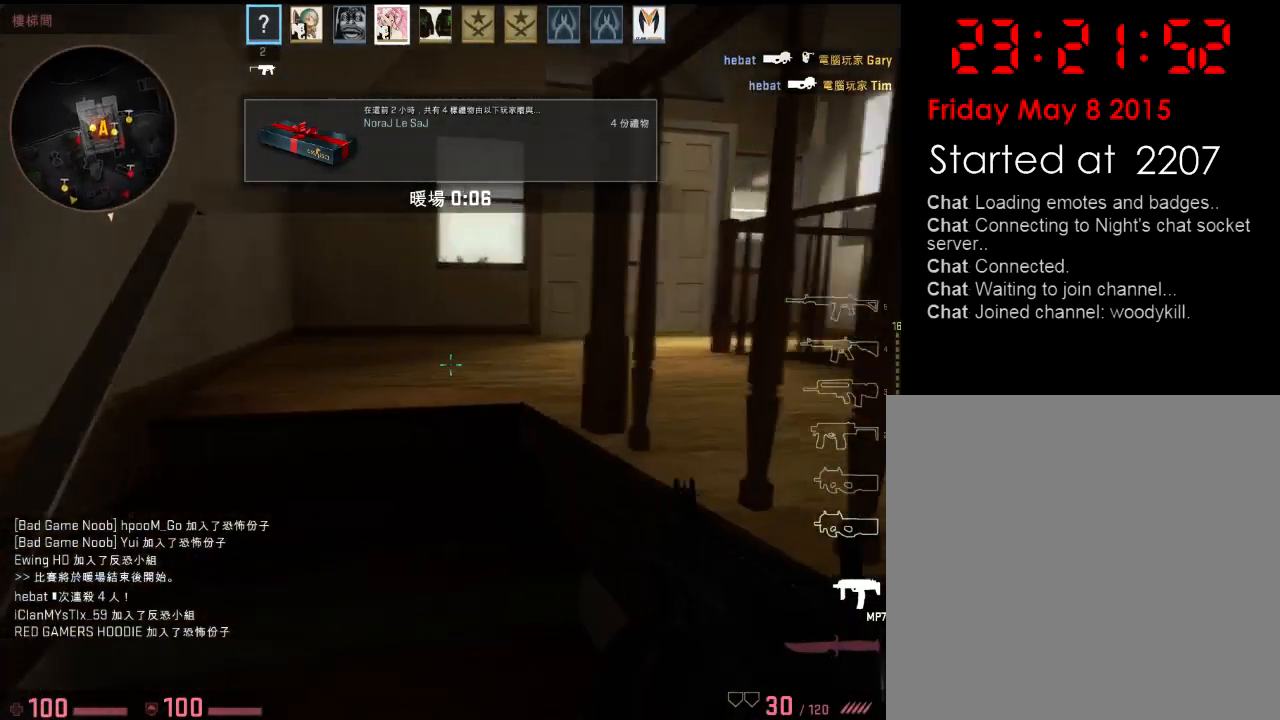
{"keys": ["w"], "events": [[33, "a", "down"], [167, "w", "up"], [384, "w", "down"], [451, "a", "up"]]}
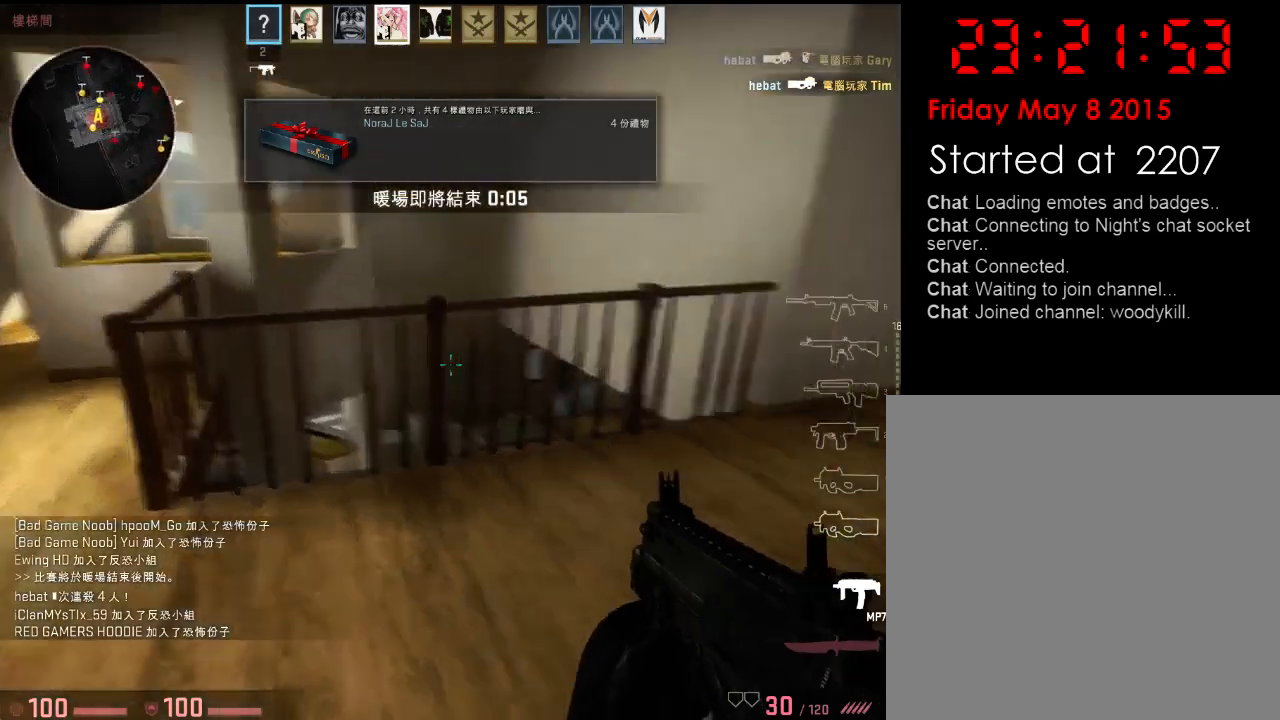
{"keys": ["w"], "events": []}
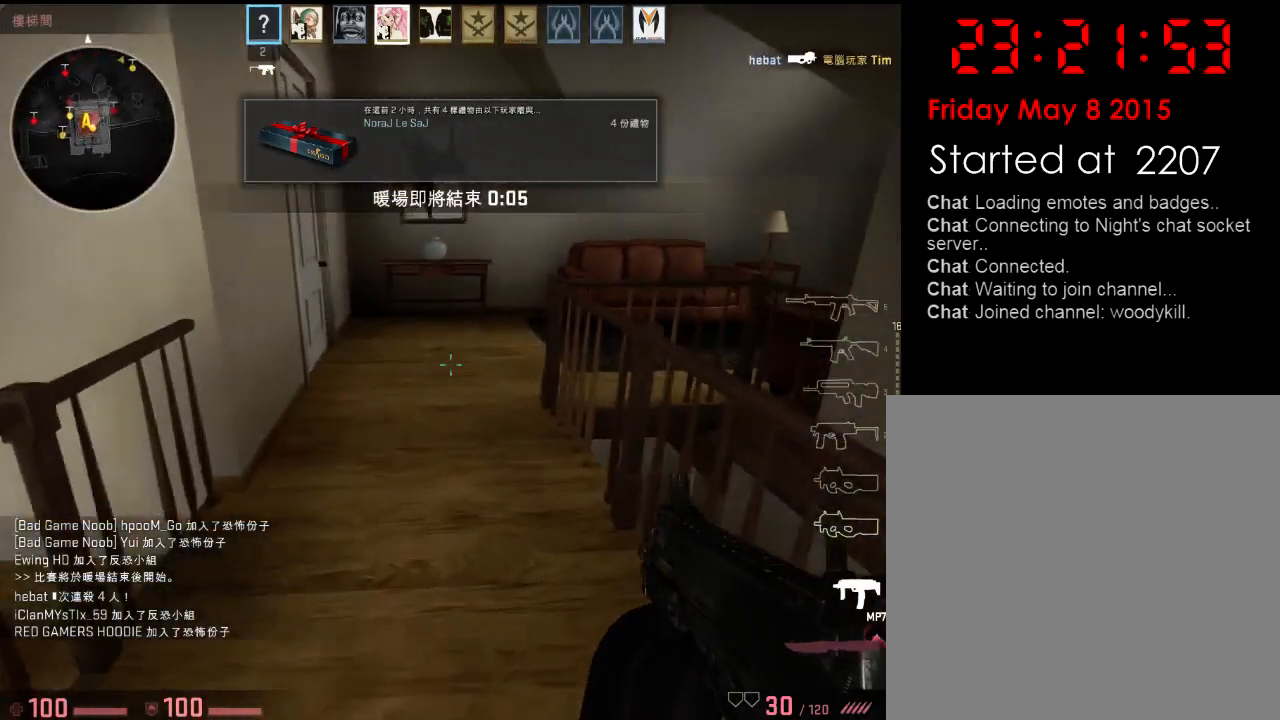
{"keys": ["w"], "events": []}
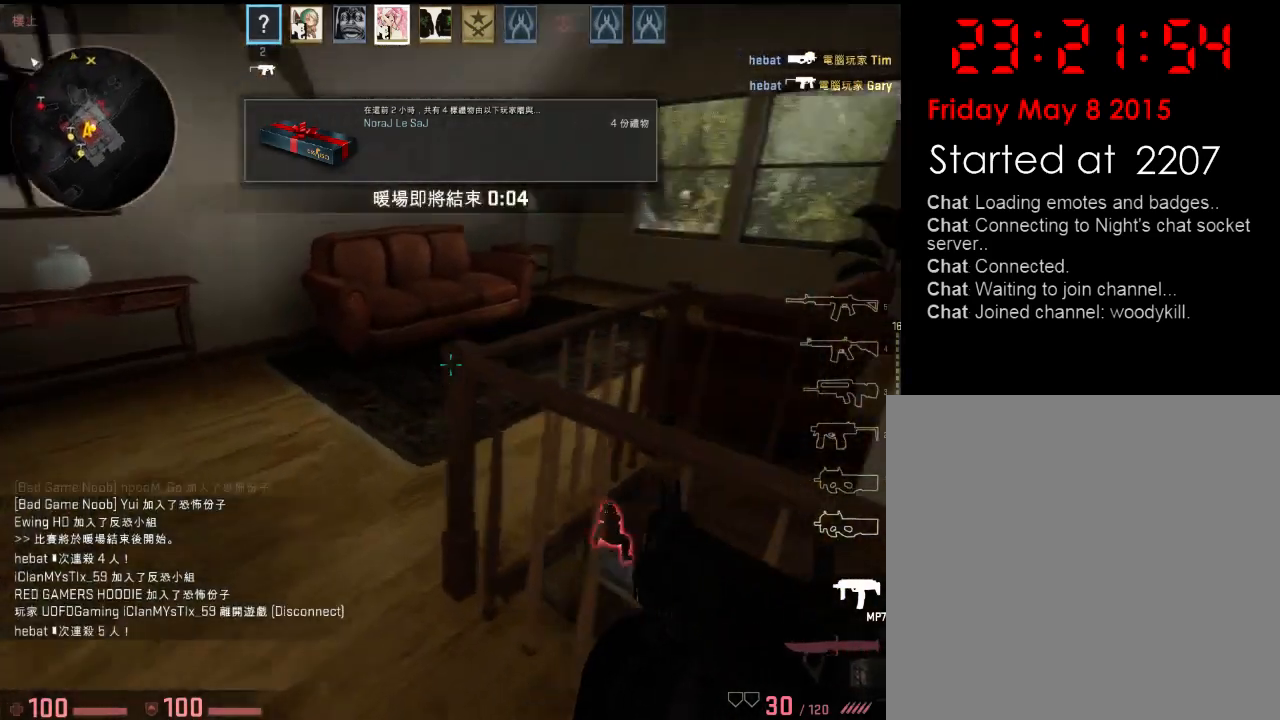
{"keys": ["a", "w"], "events": [[83, "a", "down"], [267, "w", "up"], [467, "w", "down"]]}
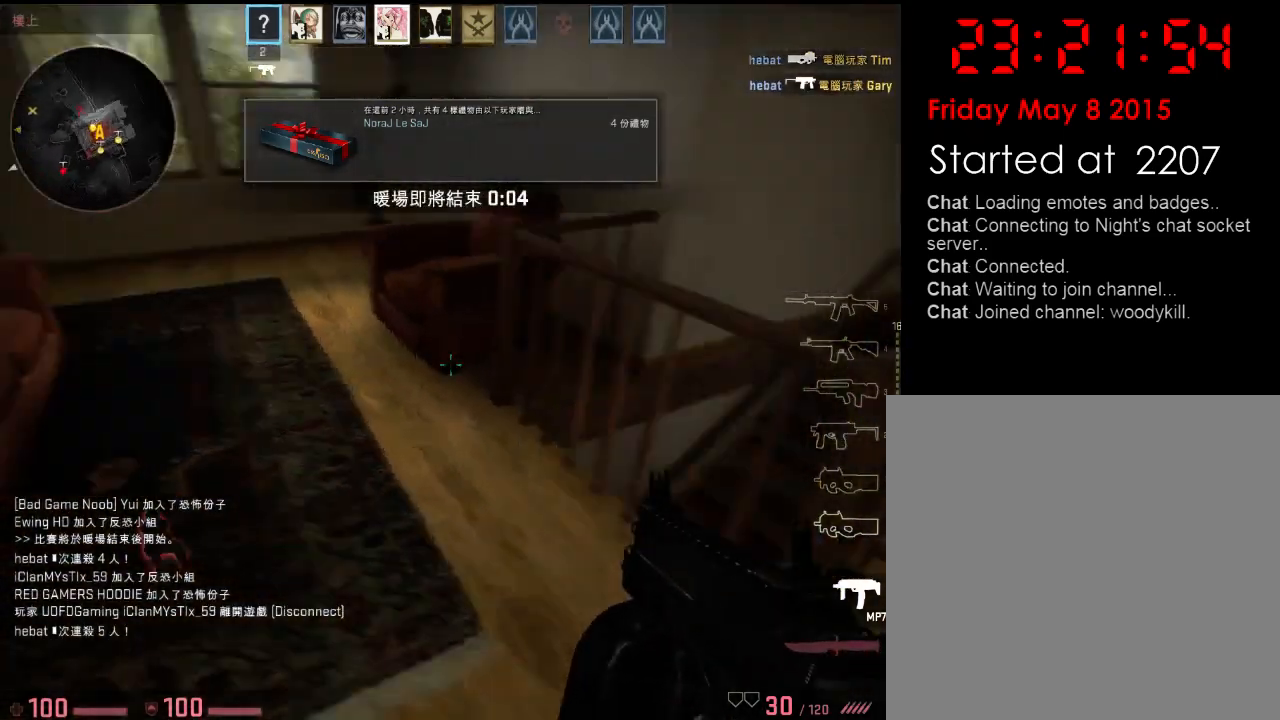
{"keys": ["w"], "events": [[116, "a", "up"]]}
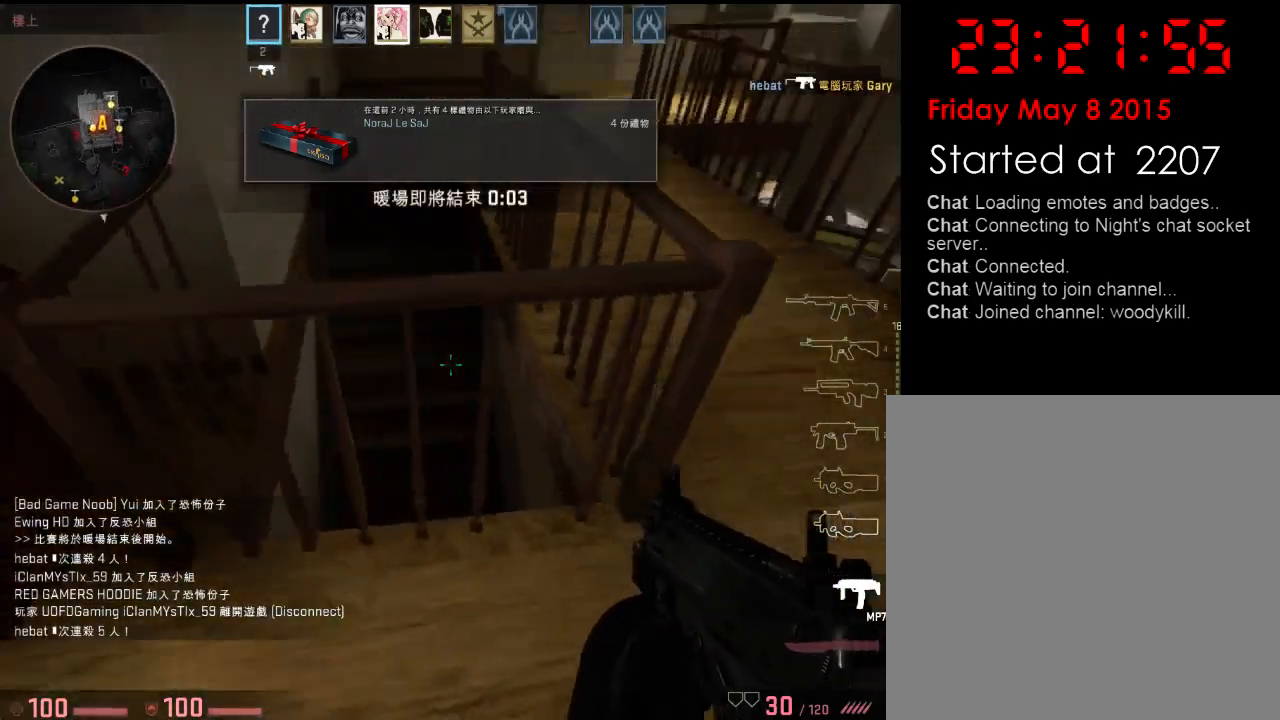
{"keys": [], "events": [[34, "space", "down"], [134, "ctrl", "down"], [134, "v", "down"], [151, "d", "down"], [151, "space", "up"], [284, "w", "up"], [435, "d", "up"], [501, "ctrl", "up"], [501, "v", "up"]]}
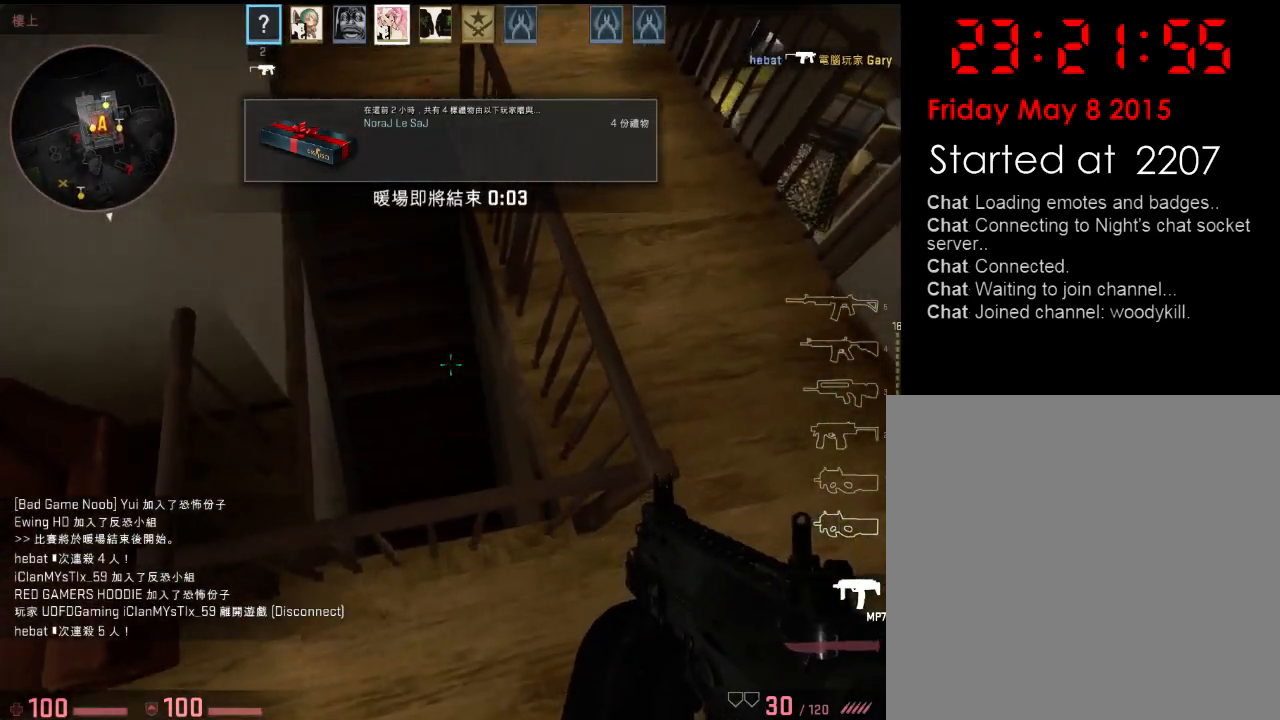
{"keys": [], "events": [[117, "w", "down"], [201, "w", "up"]]}
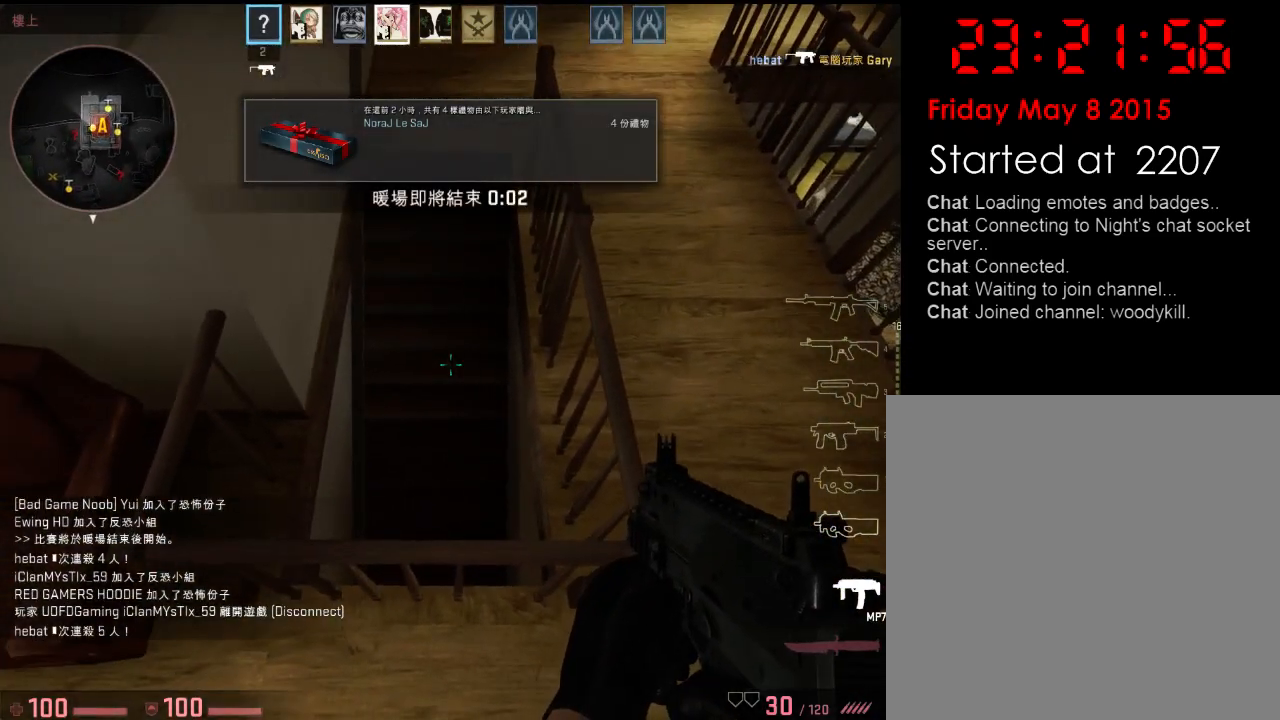
{"keys": [], "events": []}